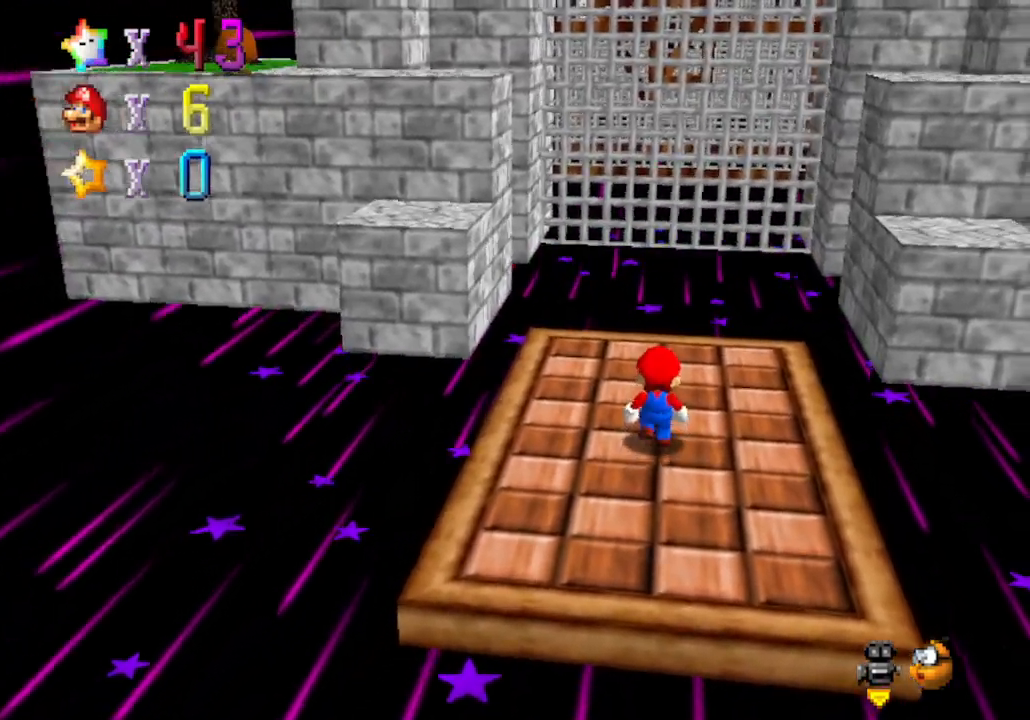
Gameplay with a controller (Nintendo layout); each line is a JSON object with the inputs held at the frame after it. "events" lists button and stick changes between this image and that frame as [ms after this image, input, new state], when the widget could be followed in between. Not read: L3 R3 Z.
{"buttons": ["A"], "left_stick": "up", "events": [[300, "A", "down"], [317, "B", "down"], [417, "left_stick", "up"], [500, "B", "up"]]}
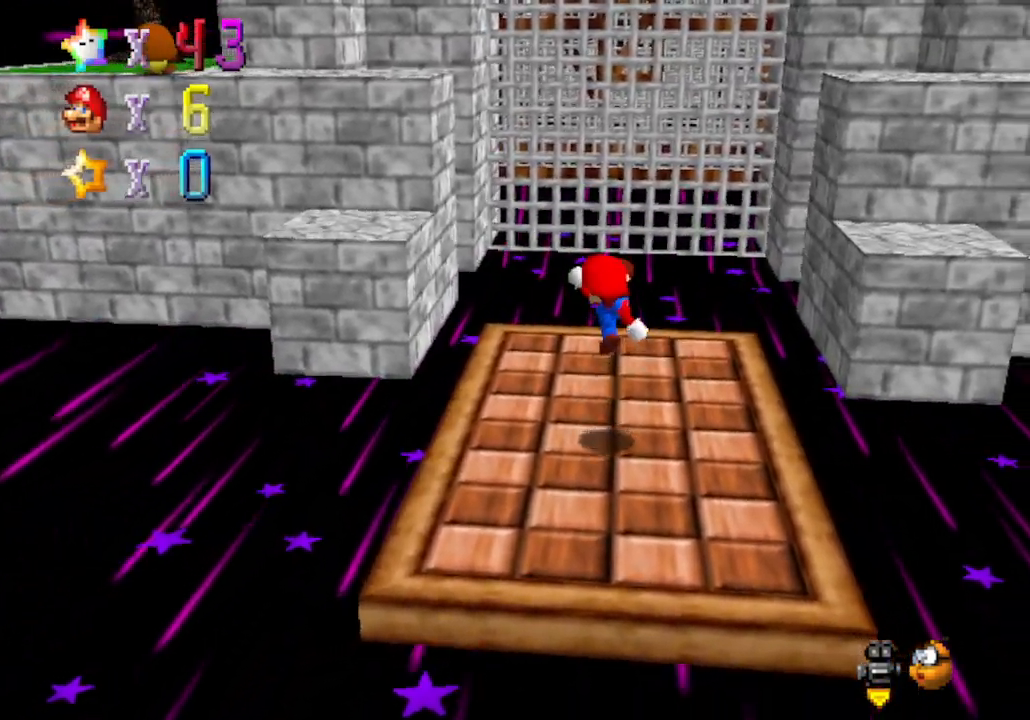
{"buttons": ["A", "B"], "left_stick": "up", "events": [[33, "A", "up"], [267, "left_stick", "center"], [333, "A", "down"], [400, "B", "down"], [400, "left_stick", "up"]]}
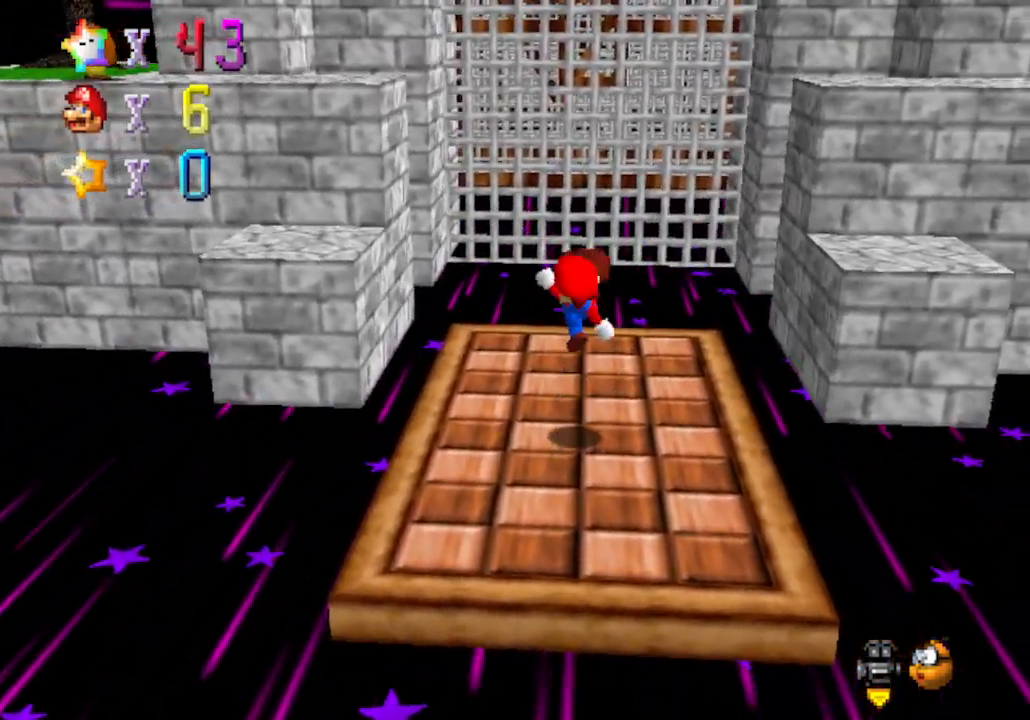
{"buttons": ["A"], "left_stick": "up", "events": [[117, "A", "up"], [117, "B", "up"], [183, "left_stick", "center"], [267, "A", "down"], [400, "left_stick", "up"]]}
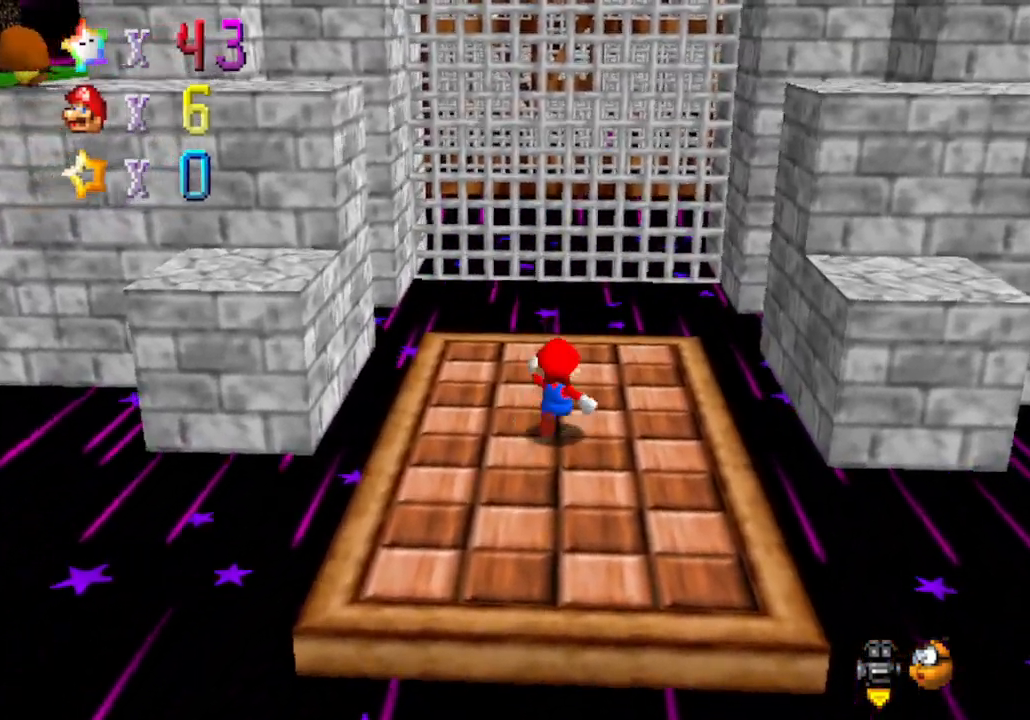
{"buttons": [], "left_stick": "center", "events": [[50, "A", "up"], [233, "left_stick", "center"]]}
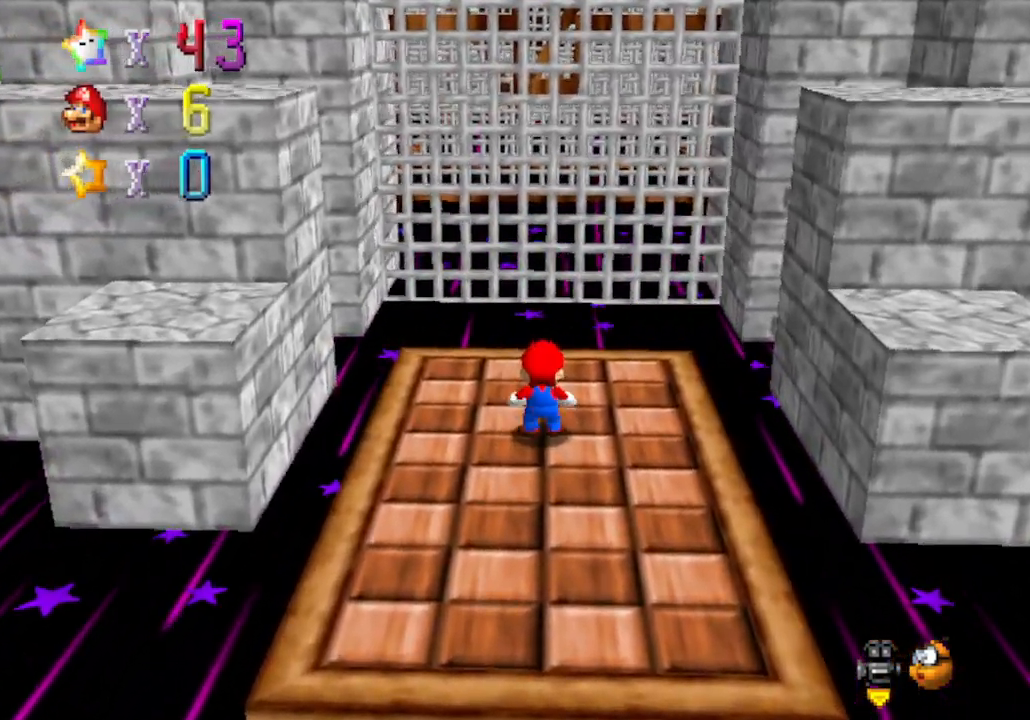
{"buttons": [], "left_stick": "center", "events": []}
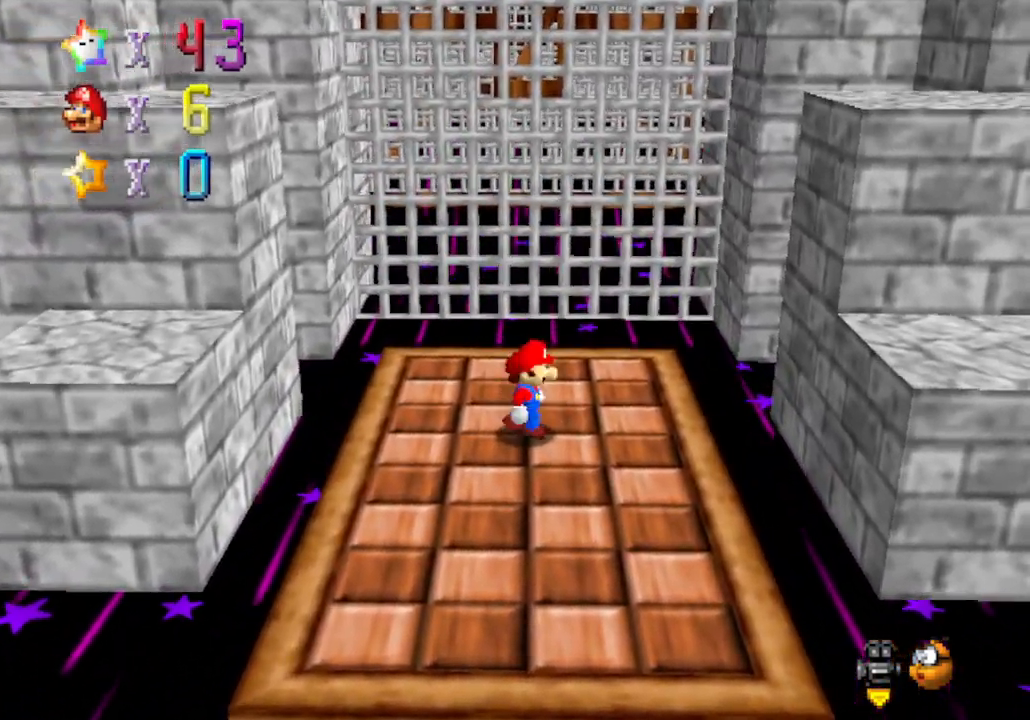
{"buttons": [], "left_stick": "up-right", "events": [[150, "left_stick", "right"], [300, "left_stick", "up-right"]]}
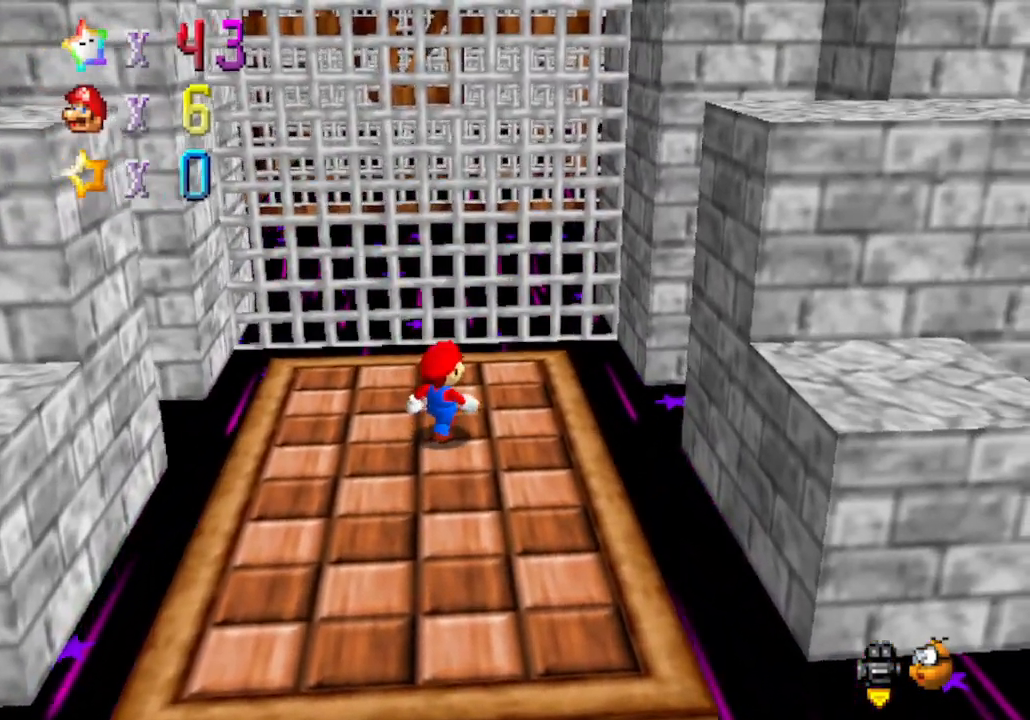
{"buttons": [], "left_stick": "center", "events": [[83, "left_stick", "center"]]}
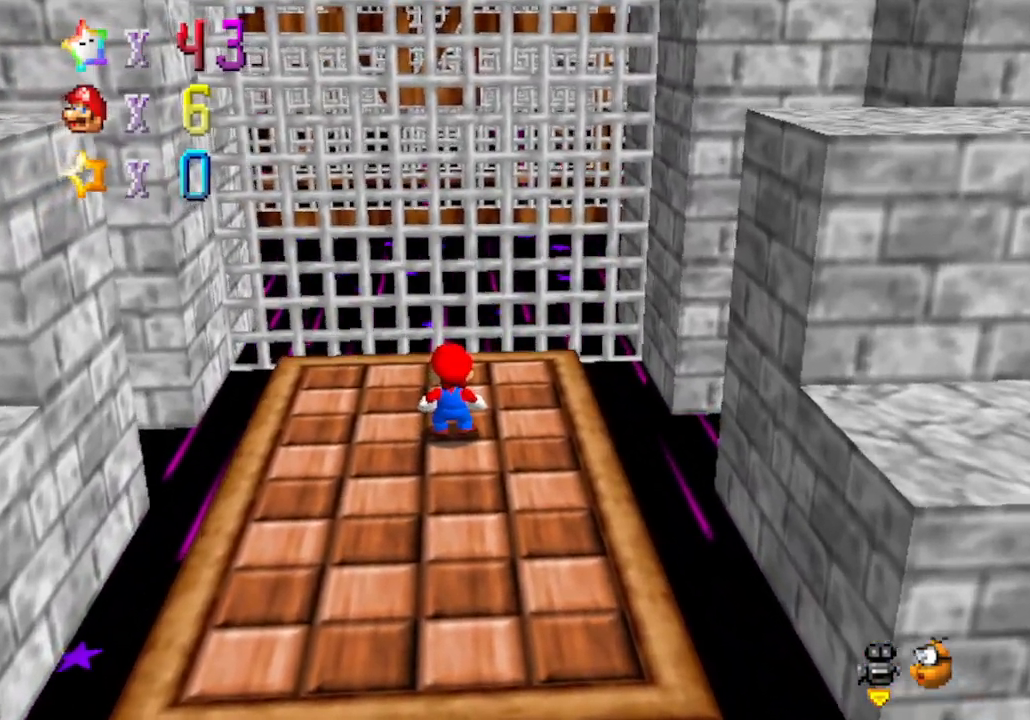
{"buttons": [], "left_stick": "up", "events": [[83, "left_stick", "left"], [467, "left_stick", "up"]]}
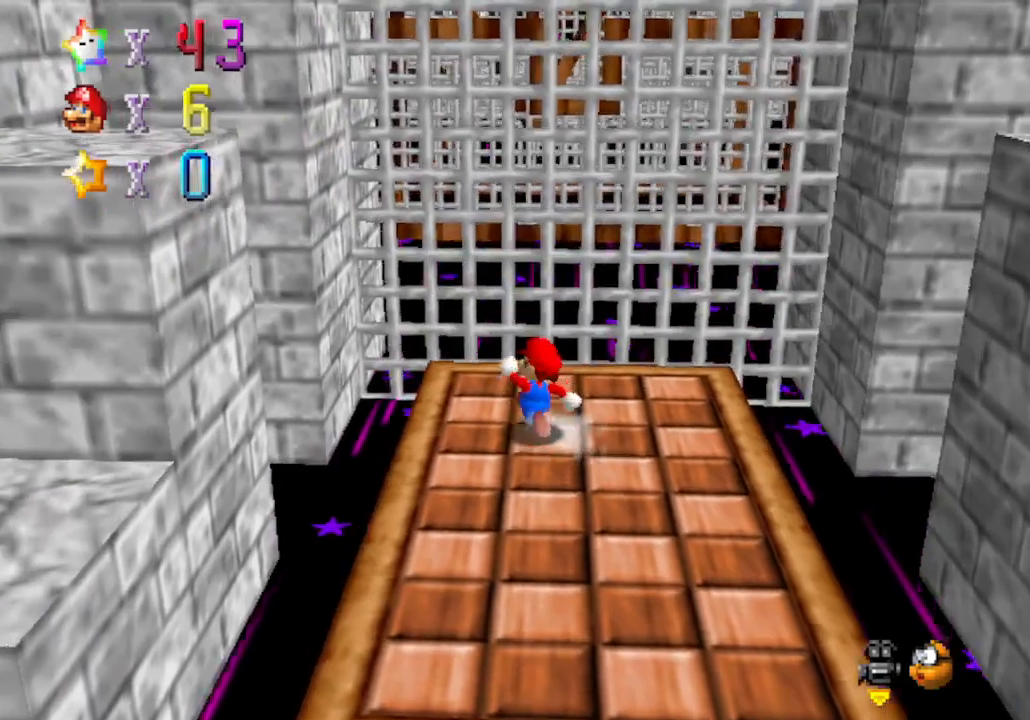
{"buttons": [], "left_stick": "up", "events": [[233, "left_stick", "up-right"], [400, "left_stick", "up"]]}
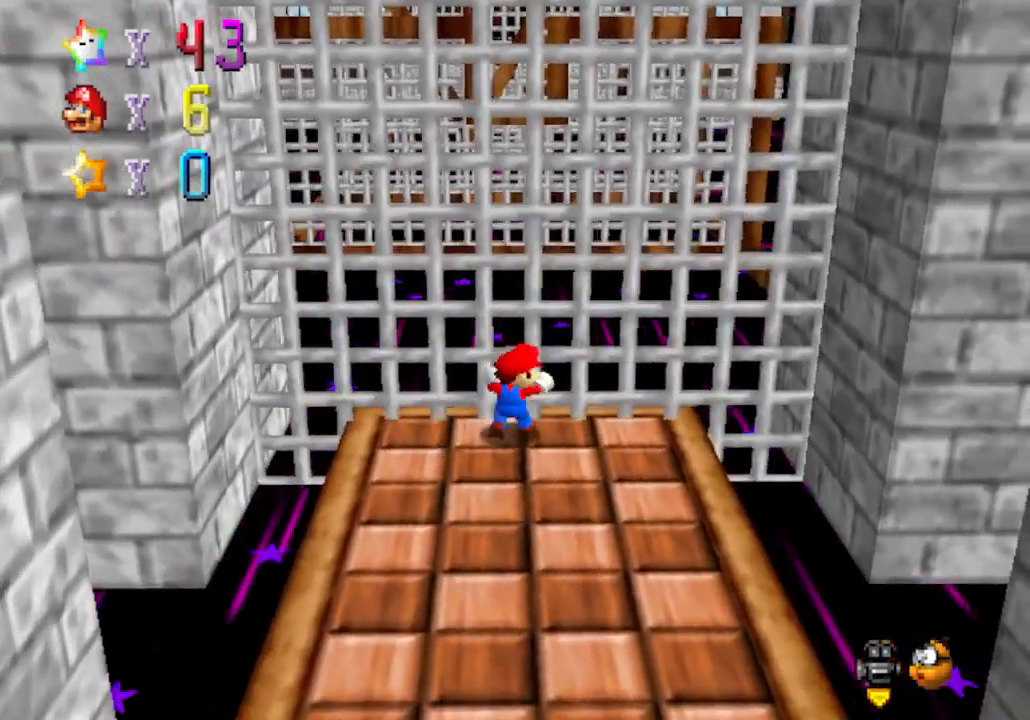
{"buttons": [], "left_stick": "center", "events": [[17, "left_stick", "center"]]}
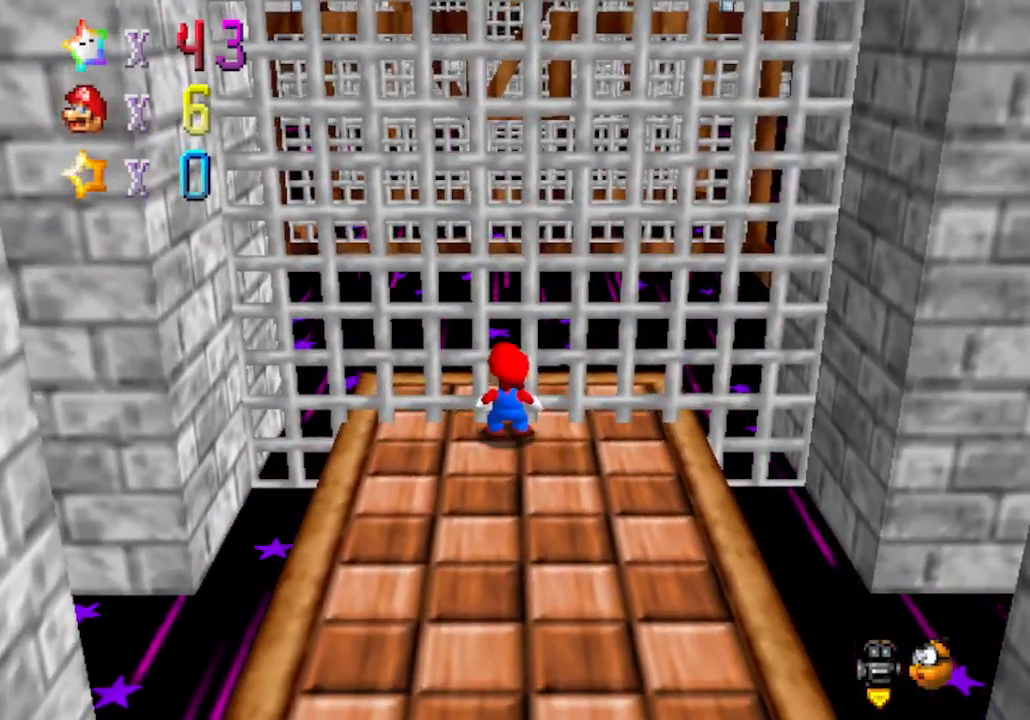
{"buttons": [], "left_stick": "center", "events": []}
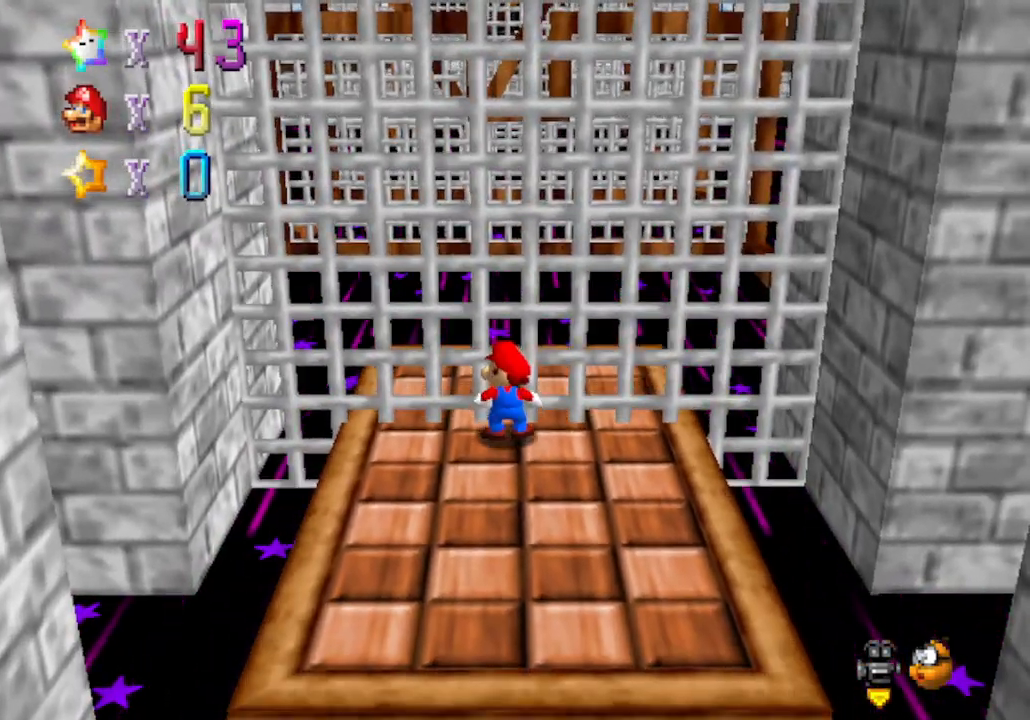
{"buttons": [], "left_stick": "center", "events": []}
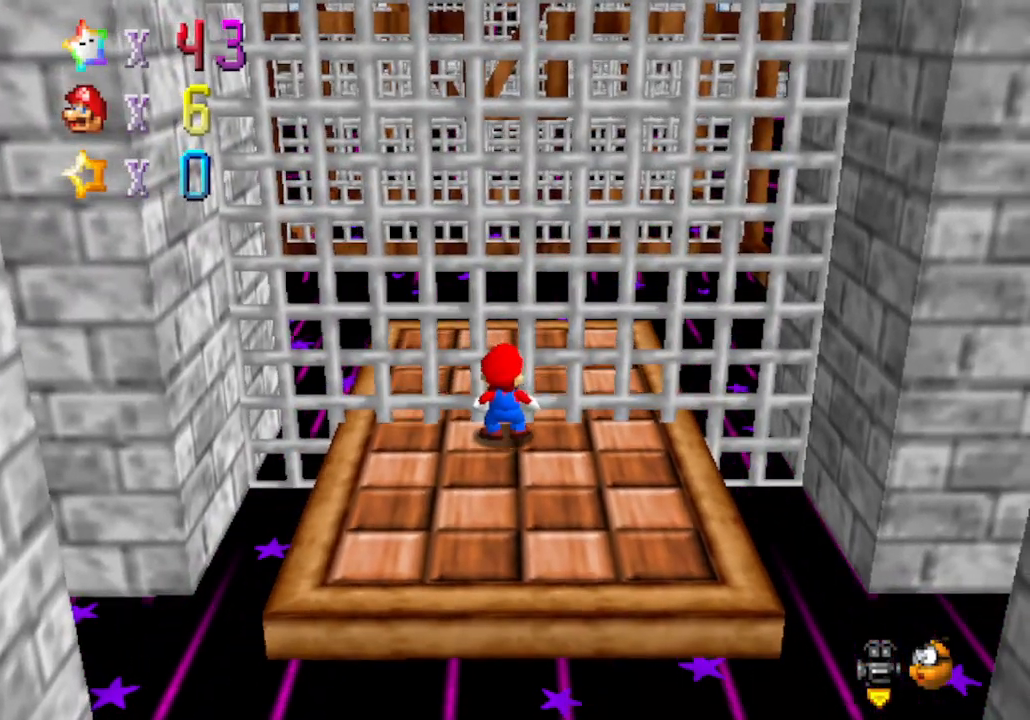
{"buttons": [], "left_stick": "right", "events": [[183, "left_stick", "right"]]}
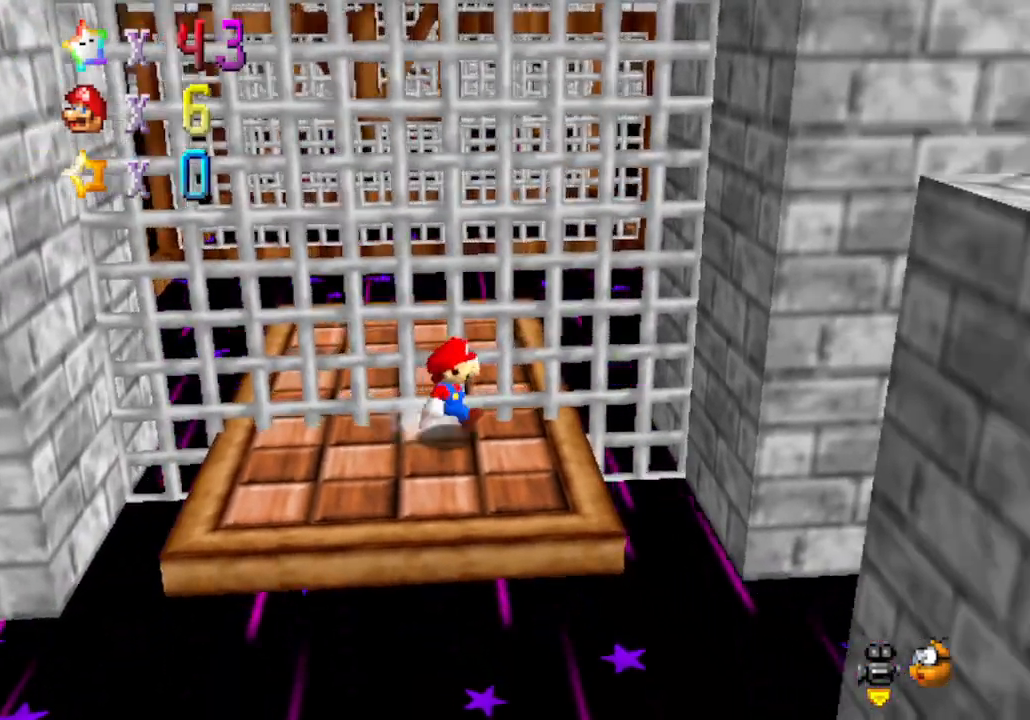
{"buttons": [], "left_stick": "right", "events": [[183, "A", "down"], [467, "A", "up"]]}
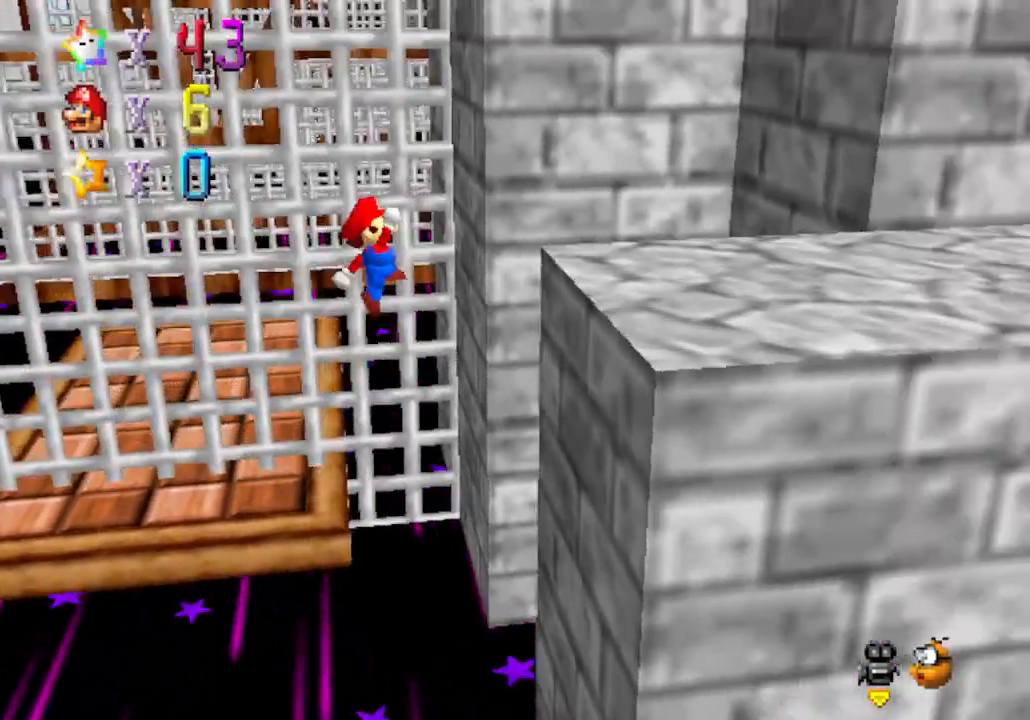
{"buttons": ["A"], "left_stick": "left", "events": [[150, "left_stick", "left"], [183, "A", "down"]]}
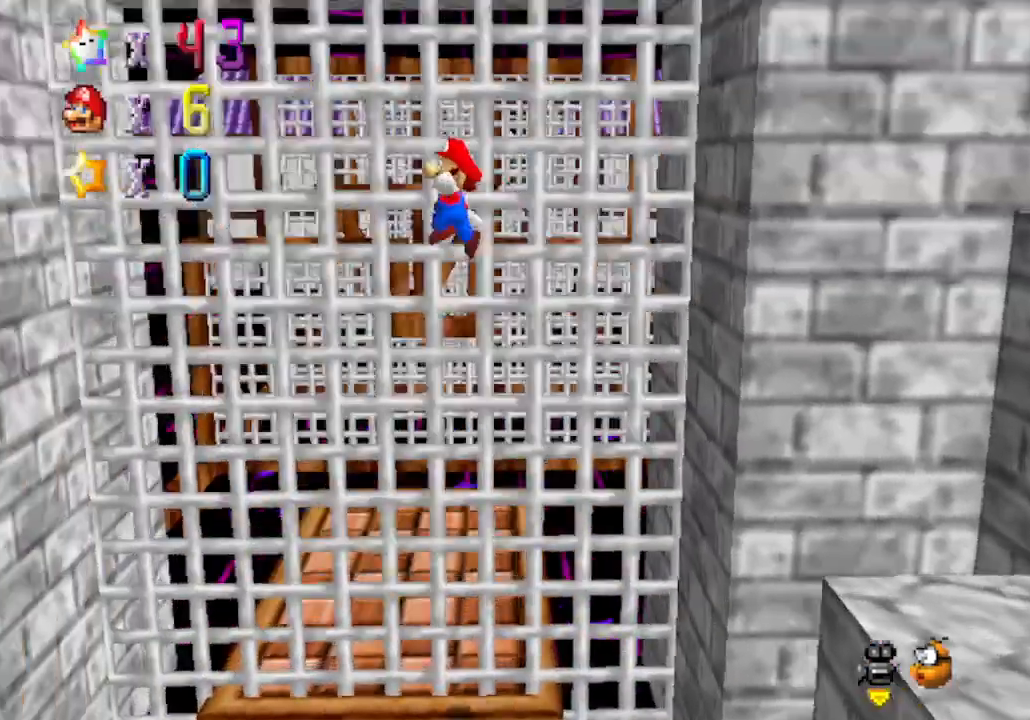
{"buttons": [], "left_stick": "left", "events": [[217, "A", "up"]]}
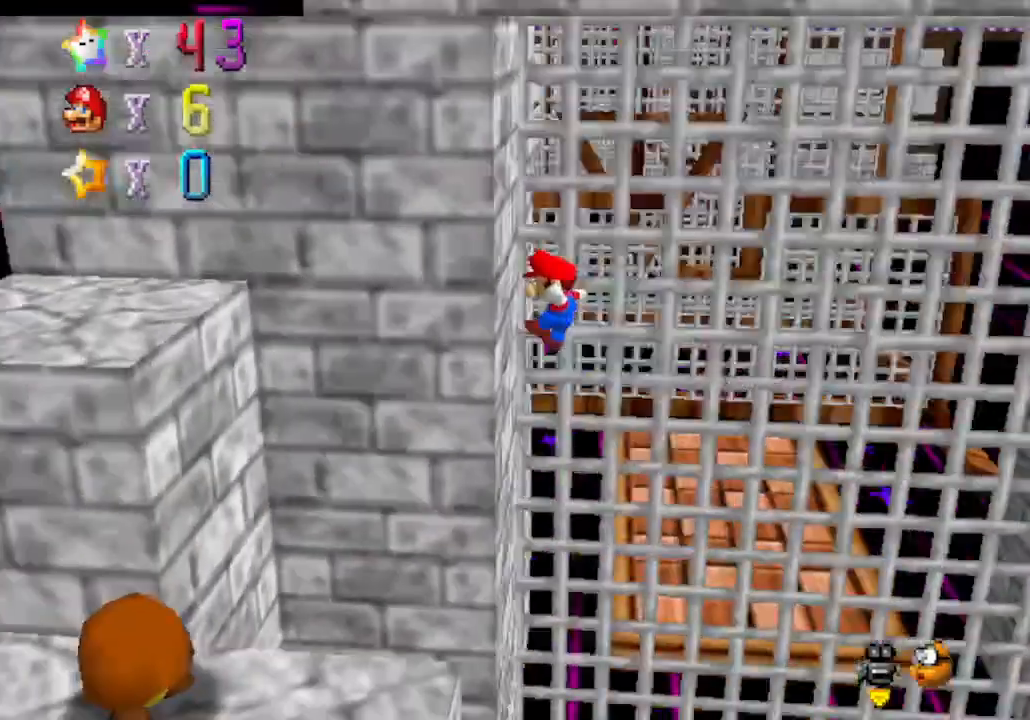
{"buttons": ["A"], "left_stick": "right", "events": [[50, "A", "down"], [50, "left_stick", "right"]]}
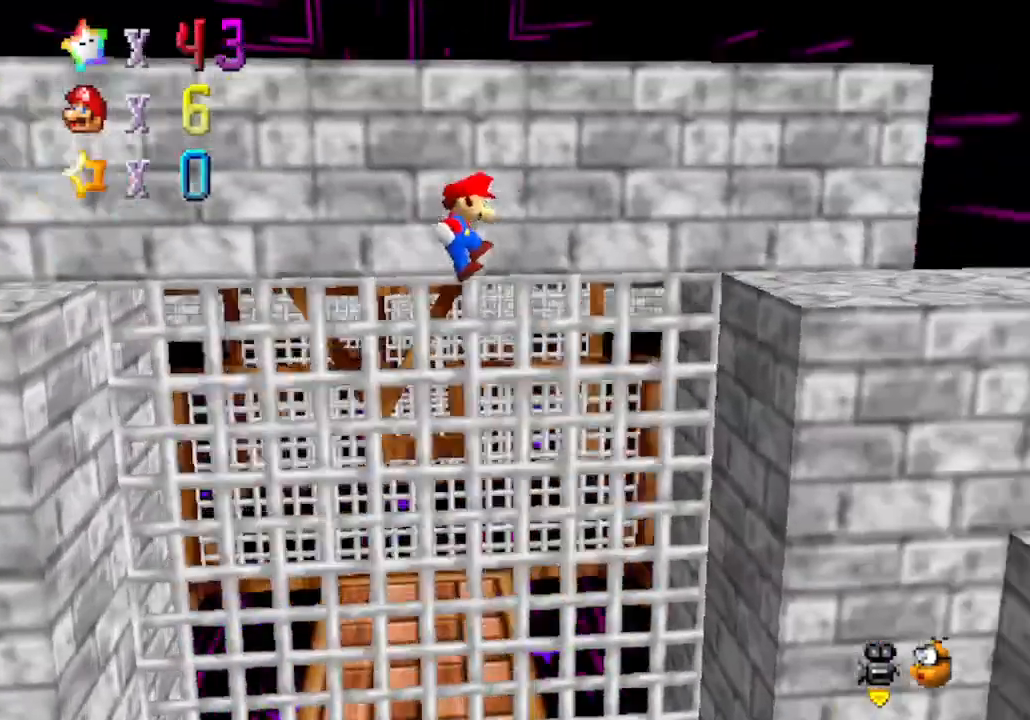
{"buttons": ["A"], "left_stick": "right", "events": [[300, "A", "up"], [467, "A", "down"]]}
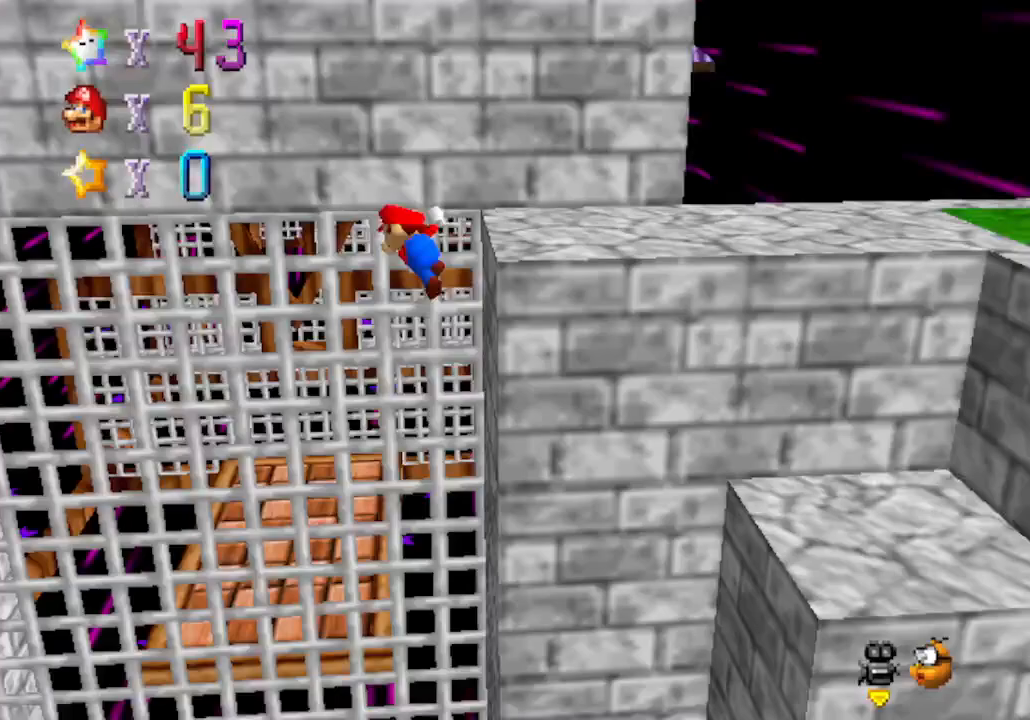
{"buttons": ["A"], "left_stick": "left", "events": [[83, "left_stick", "center"], [333, "left_stick", "left"]]}
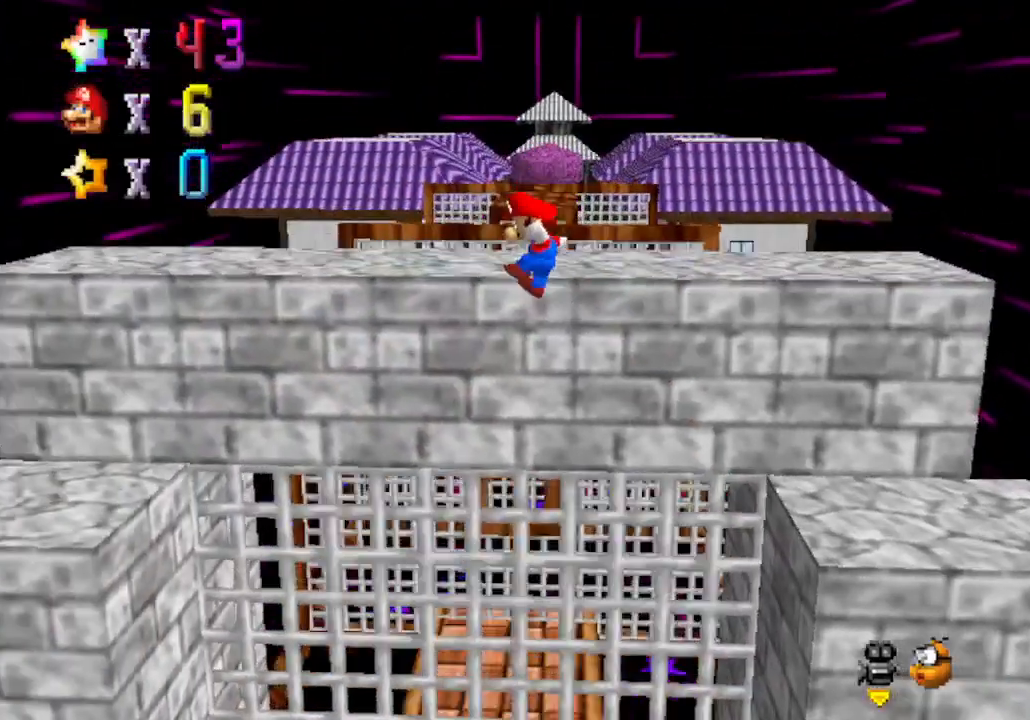
{"buttons": [], "left_stick": "left", "events": [[367, "A", "up"]]}
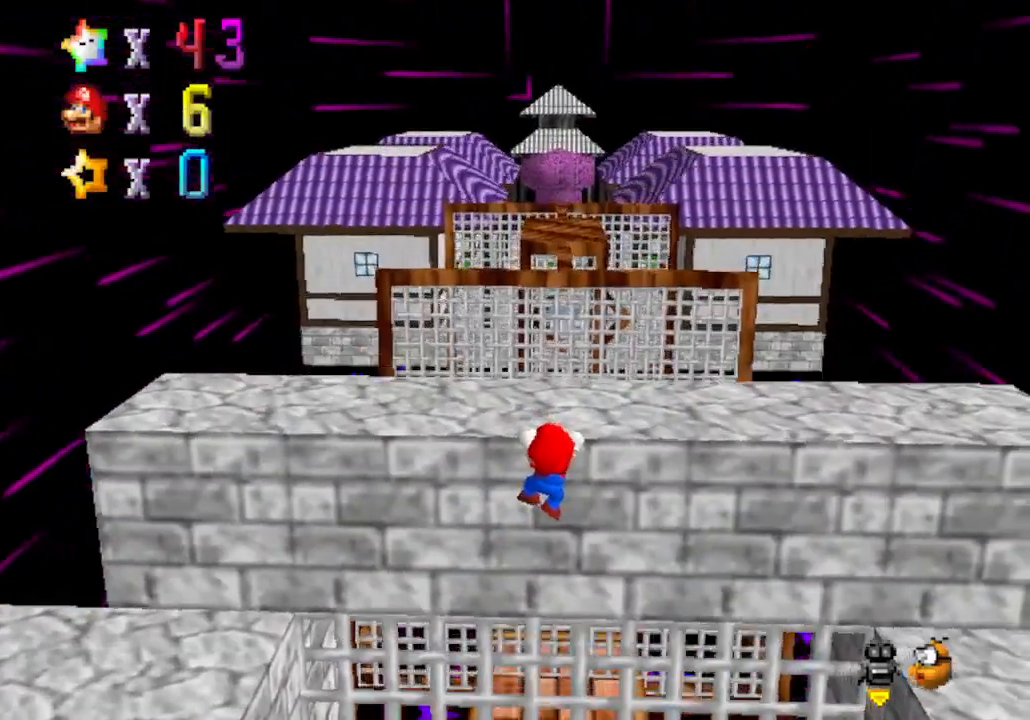
{"buttons": [], "left_stick": "up", "events": [[183, "left_stick", "up"]]}
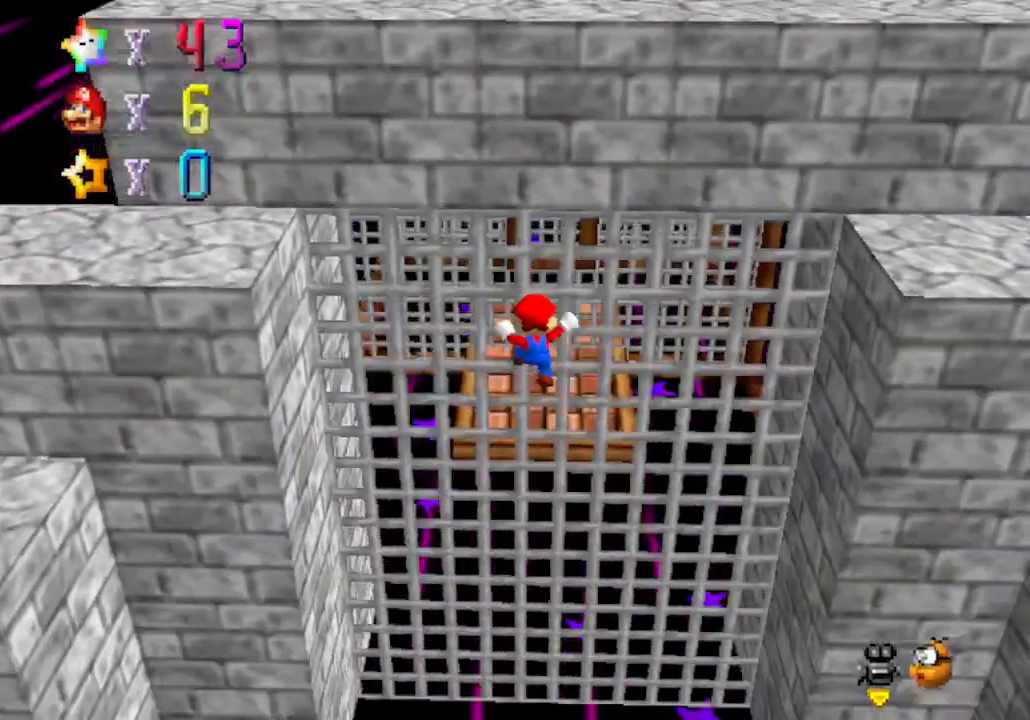
{"buttons": ["START"], "left_stick": "center", "events": [[183, "left_stick", "center"], [400, "START", "down"]]}
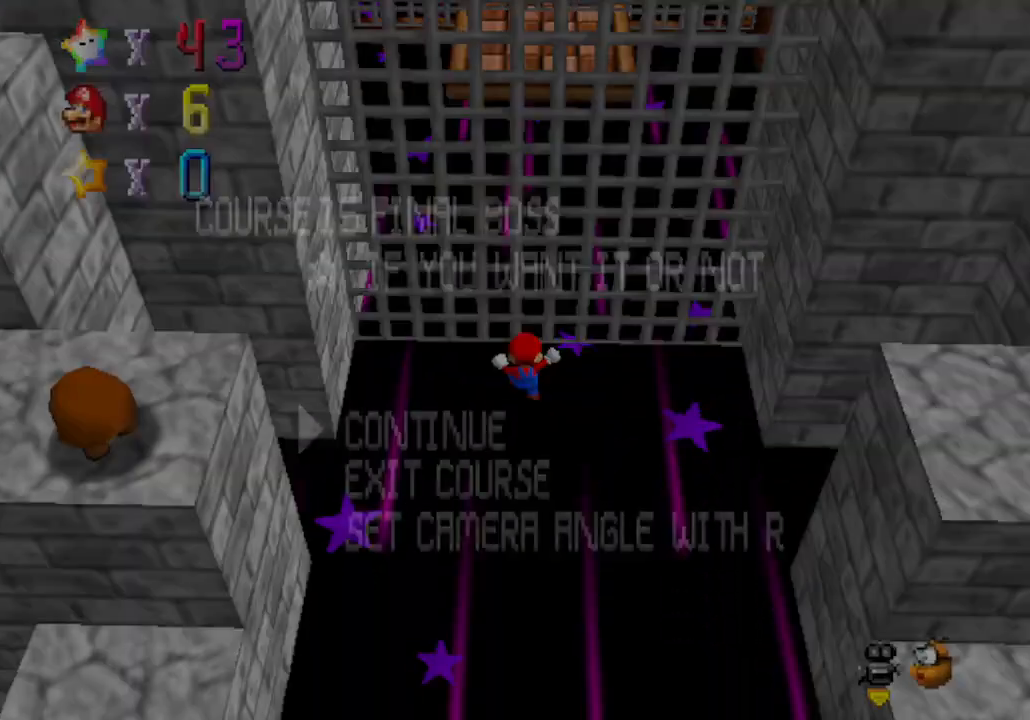
{"buttons": [], "left_stick": "down", "events": [[183, "START", "up"], [467, "left_stick", "down"]]}
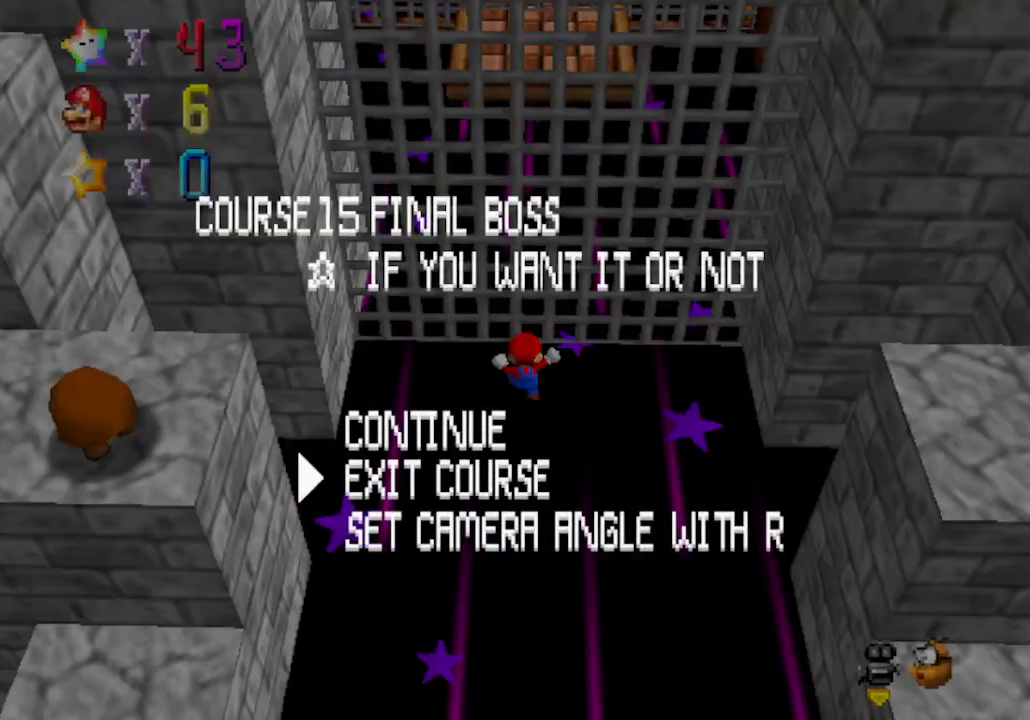
{"buttons": [], "left_stick": "center", "events": [[117, "left_stick", "center"], [217, "left_stick", "up"], [333, "A", "down"], [433, "left_stick", "center"], [500, "A", "up"]]}
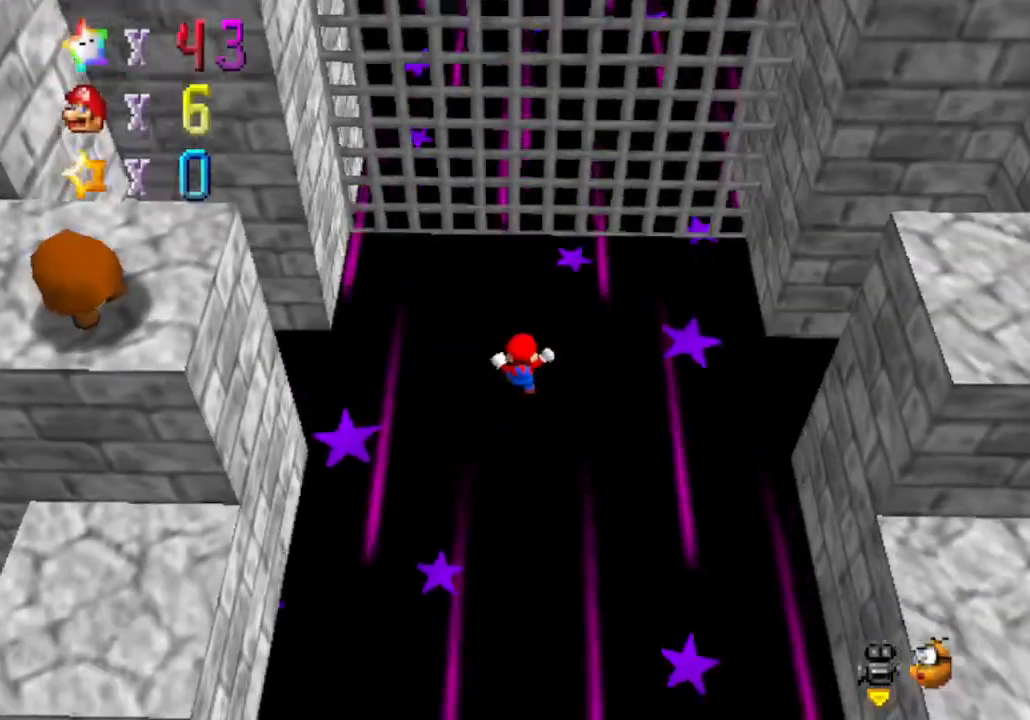
{"buttons": [], "left_stick": "center", "events": []}
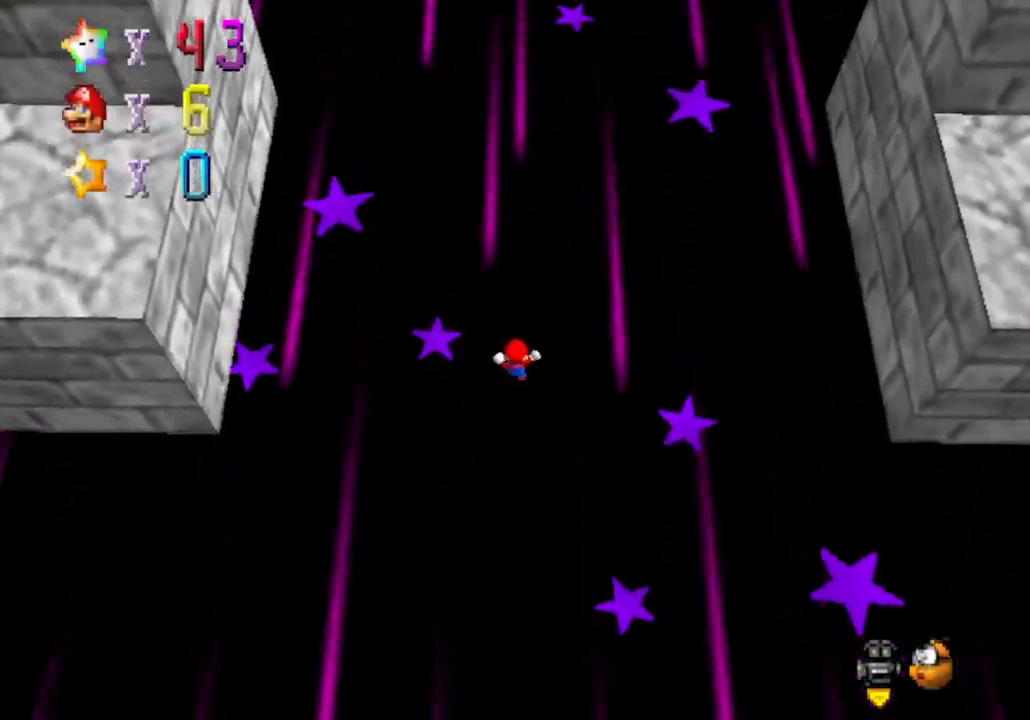
{"buttons": [], "left_stick": "center", "events": []}
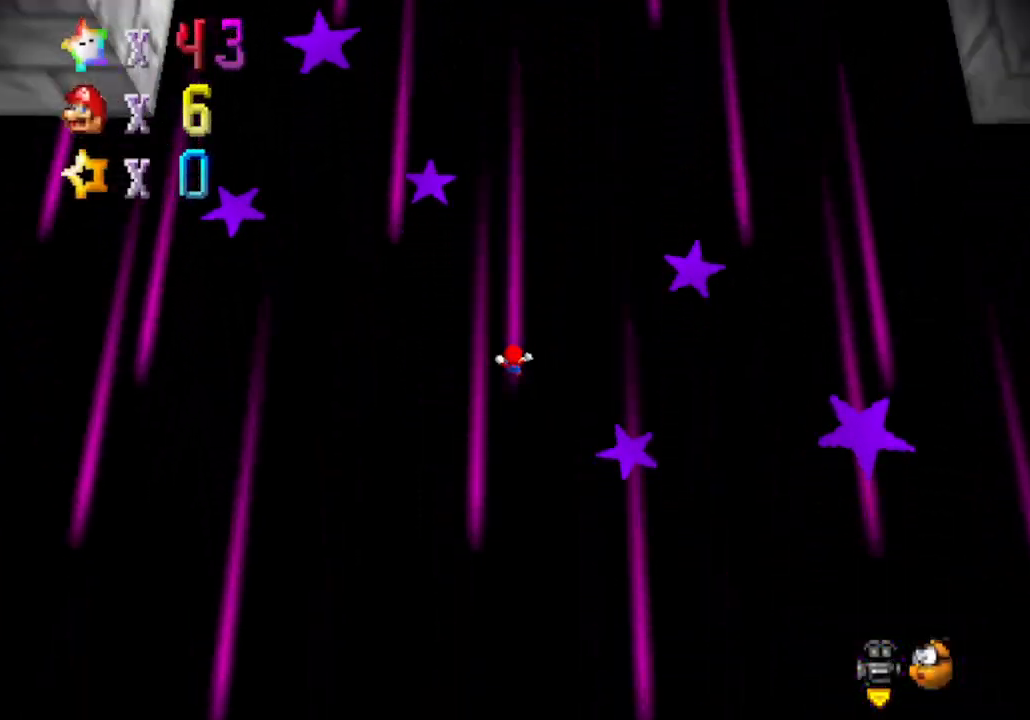
{"buttons": [], "left_stick": "center", "events": []}
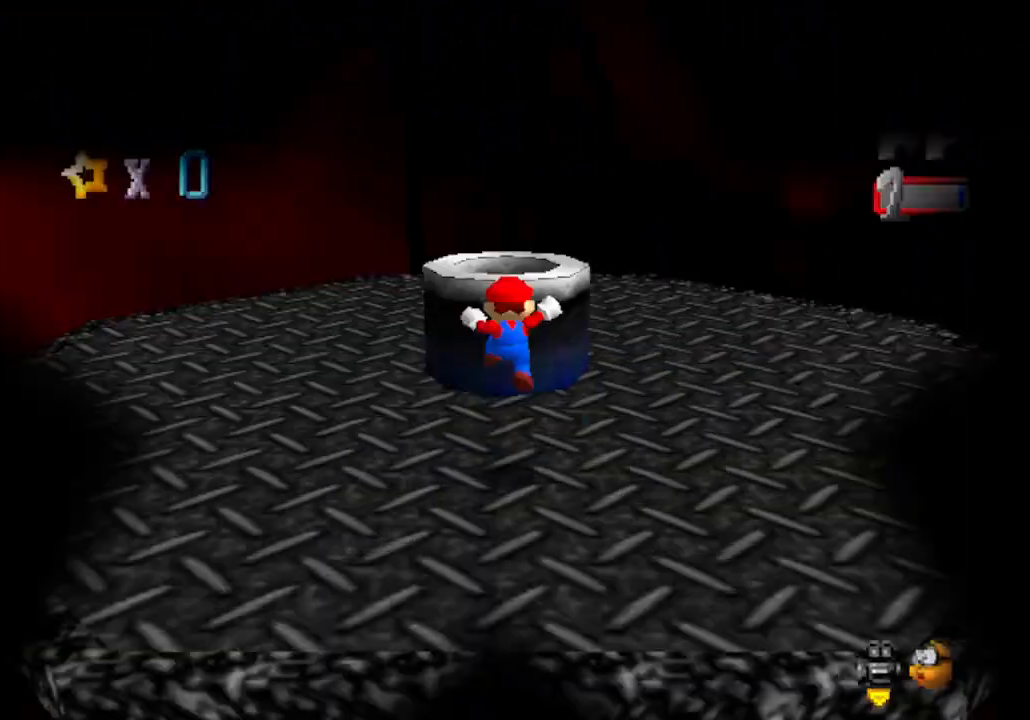
{"buttons": [], "left_stick": "center", "events": []}
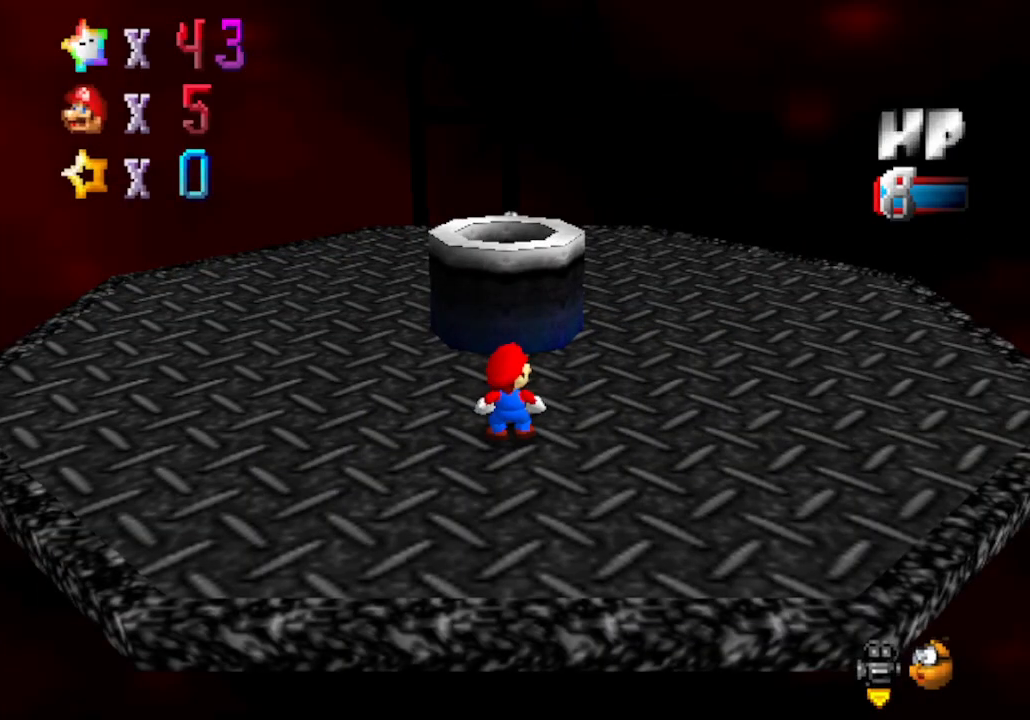
{"buttons": [], "left_stick": "right", "events": [[167, "C_RIGHT", "down"], [317, "C_RIGHT", "up"], [467, "left_stick", "right"]]}
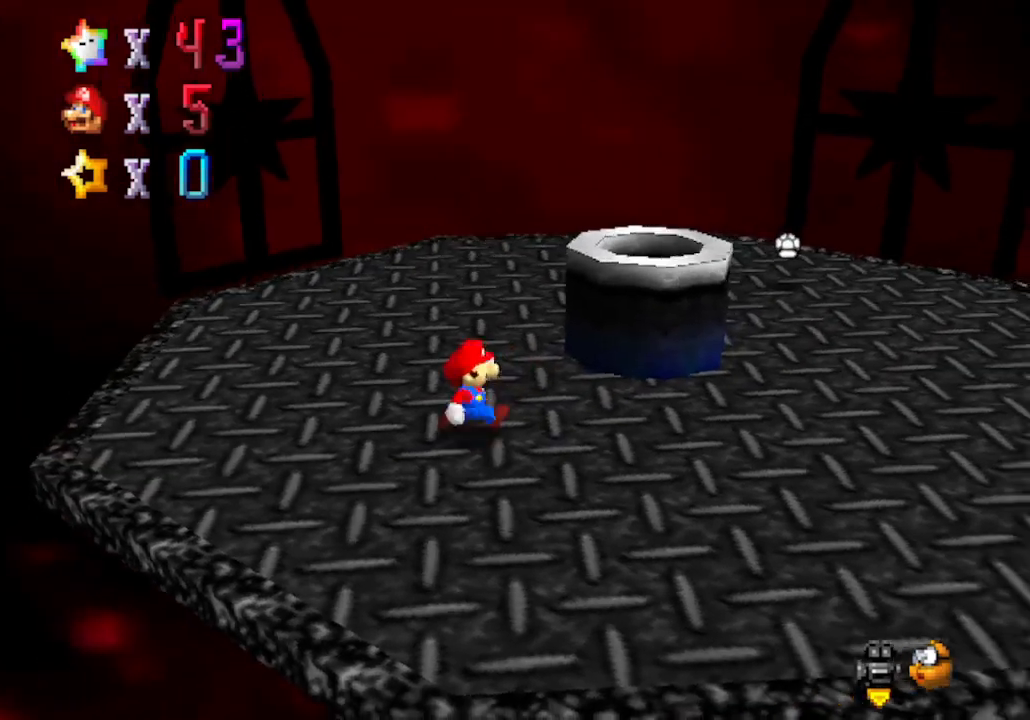
{"buttons": [], "left_stick": "right", "events": []}